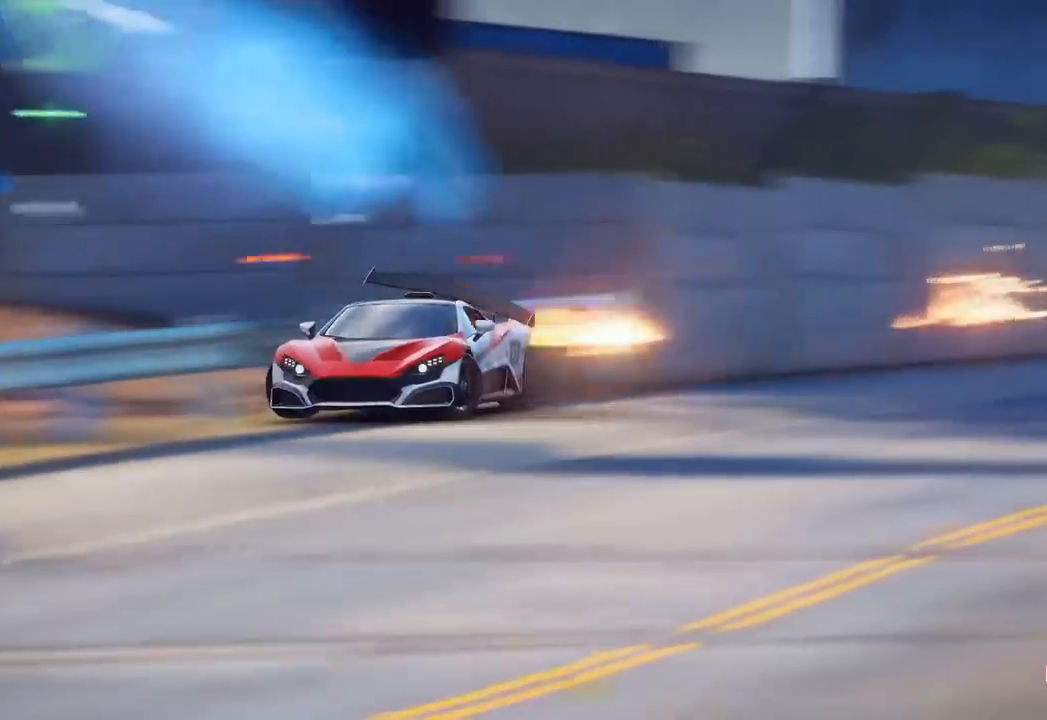
Gameplay with a controller (PlayStation layout); each line is a JSON object with the inputs held at the frame after it. "events" lists button and stick changes between this image and that frame as [ms after this image, input, new state], when the widget could be followed in between. Not read: right_stick.
{"buttons": [], "left_stick": "center", "events": []}
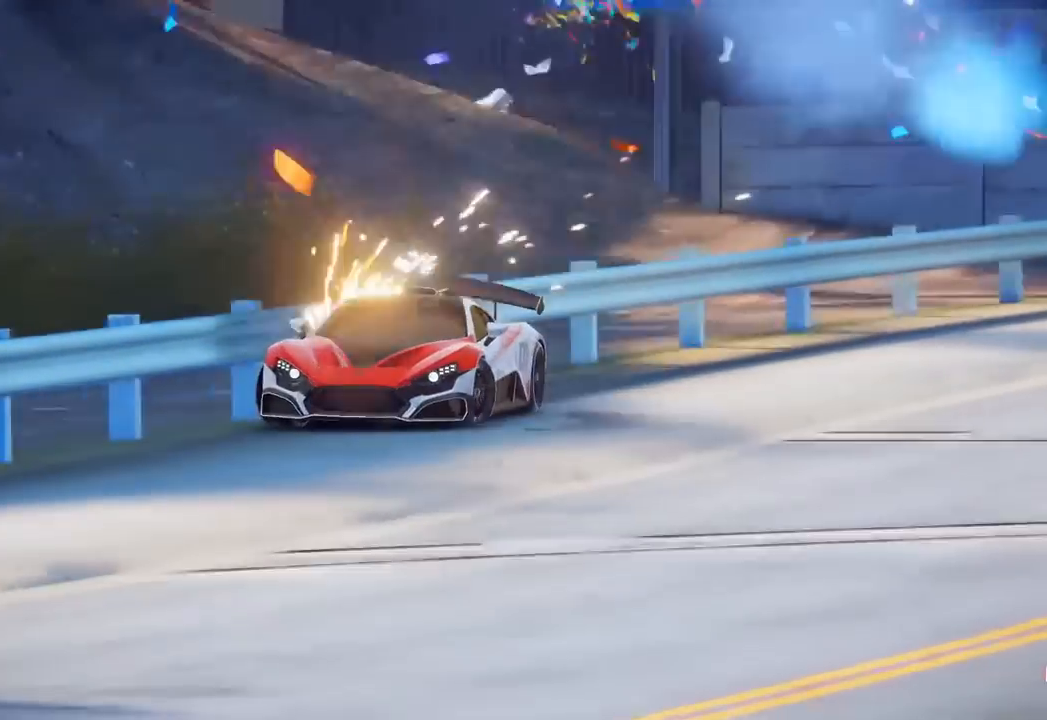
{"buttons": [], "left_stick": "center", "events": []}
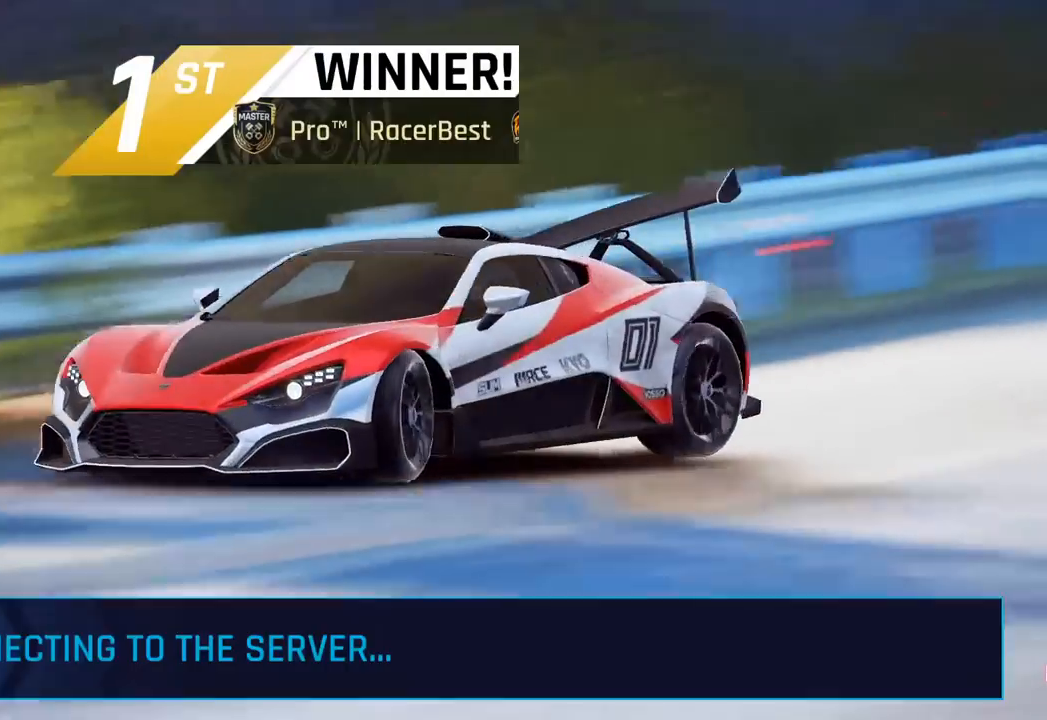
{"buttons": [], "left_stick": "center", "events": []}
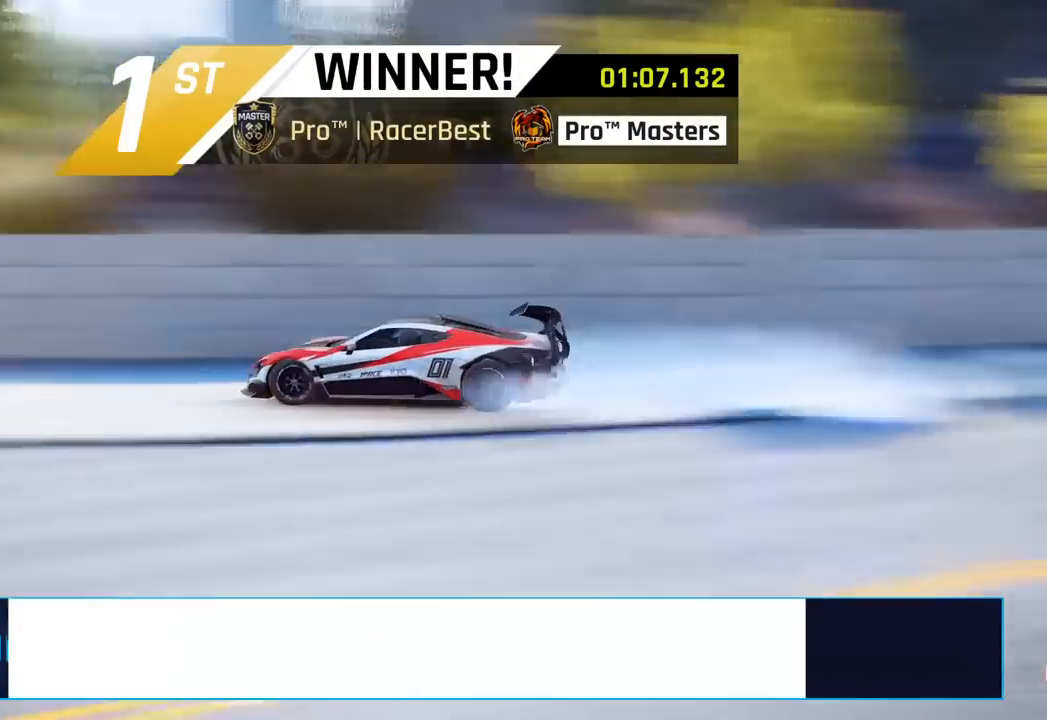
{"buttons": [], "left_stick": "center", "events": []}
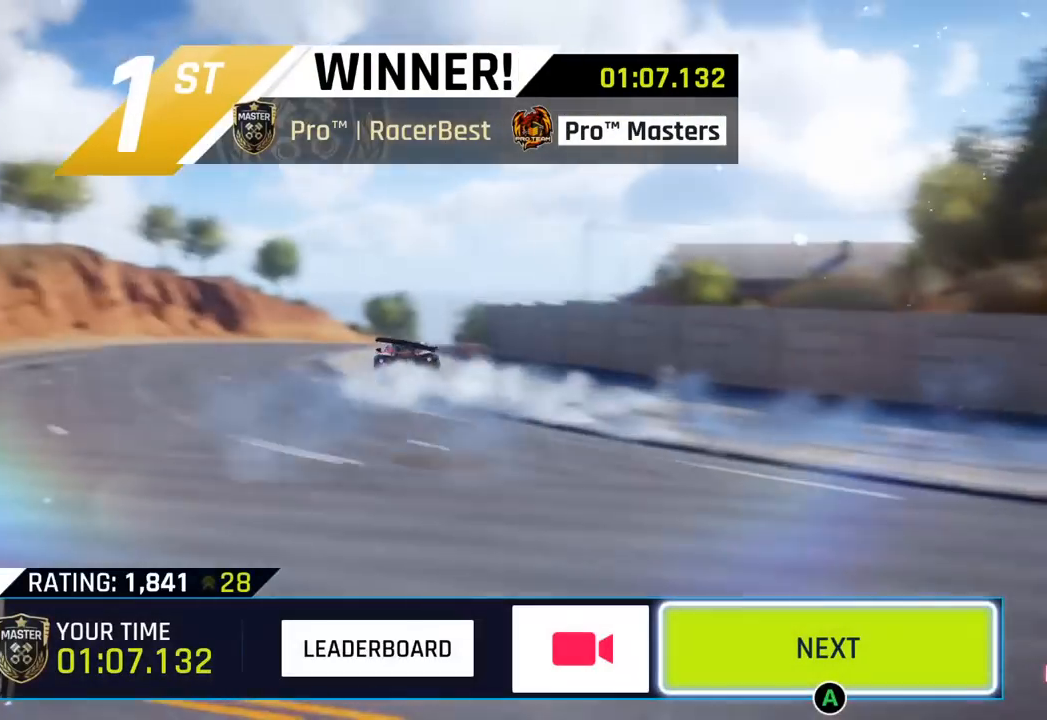
{"buttons": [], "left_stick": "center", "events": []}
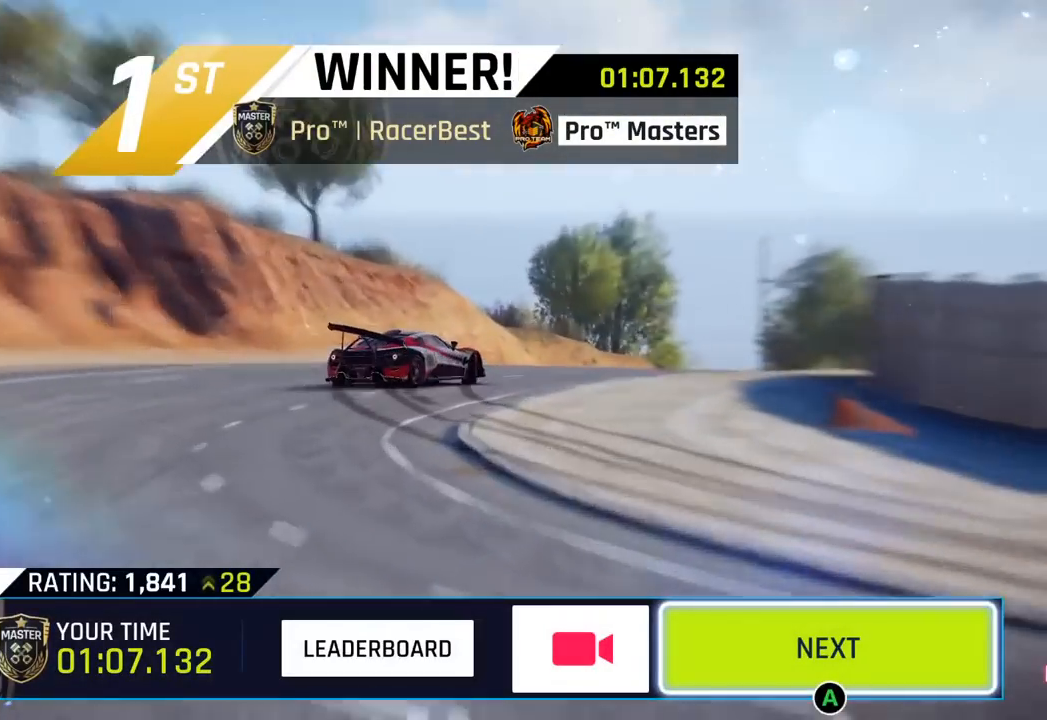
{"buttons": [], "left_stick": "center", "events": []}
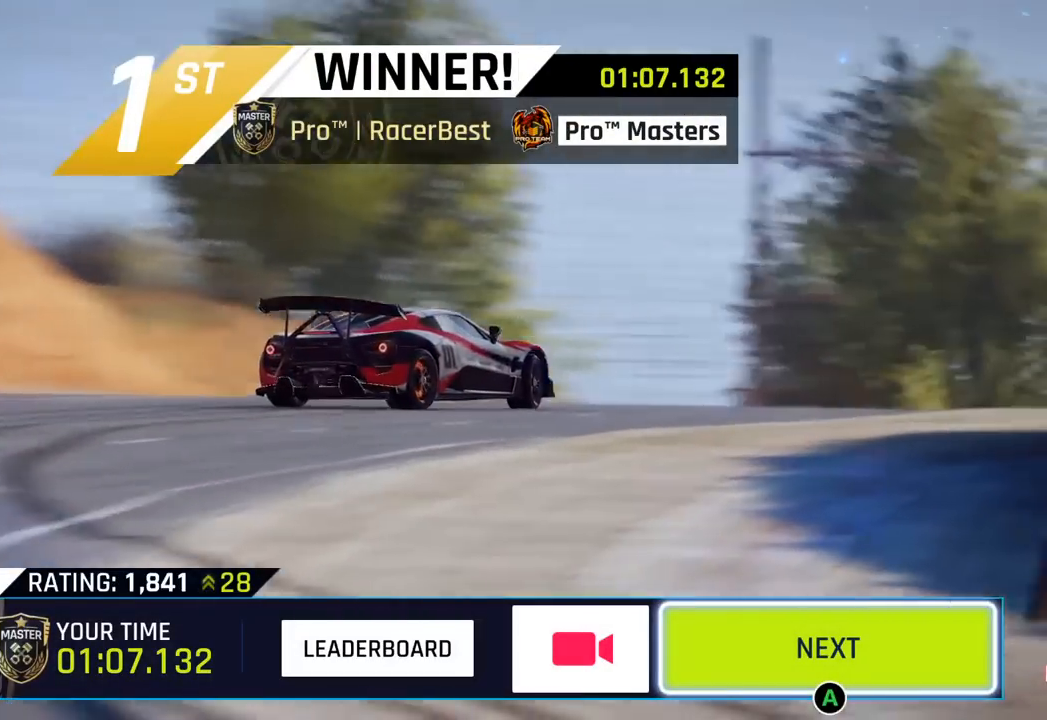
{"buttons": ["CIRCLE"], "left_stick": "center", "events": [[450, "CIRCLE", "down"]]}
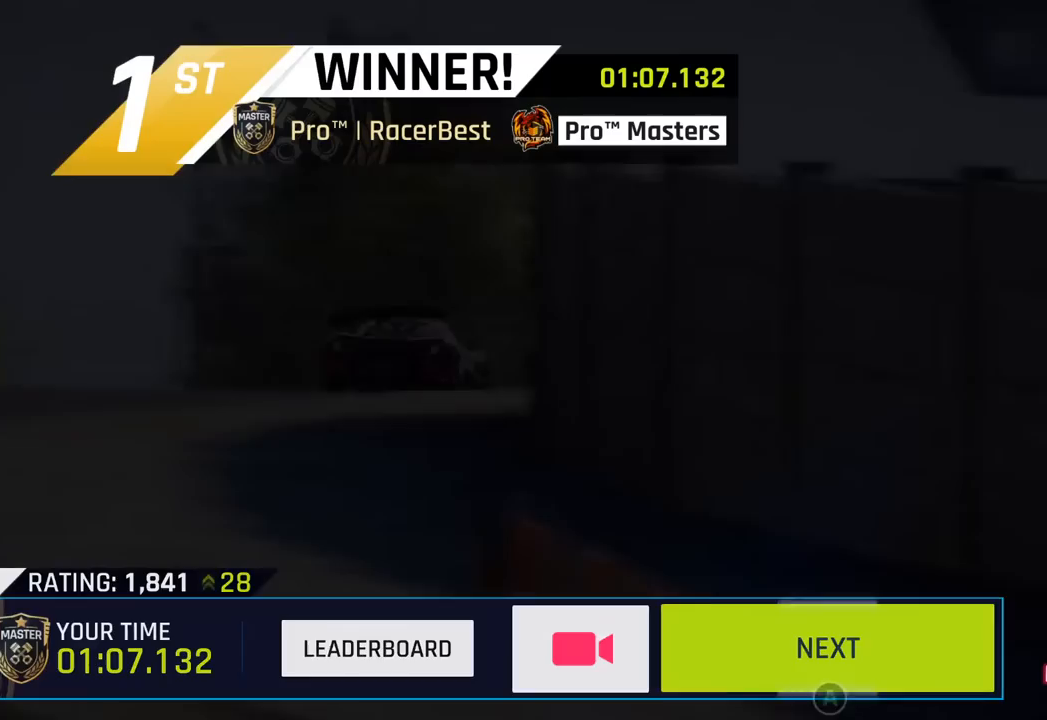
{"buttons": ["CIRCLE"], "left_stick": "center", "events": [[83, "CIRCLE", "up"], [200, "CIRCLE", "down"], [333, "CIRCLE", "up"], [433, "CIRCLE", "down"]]}
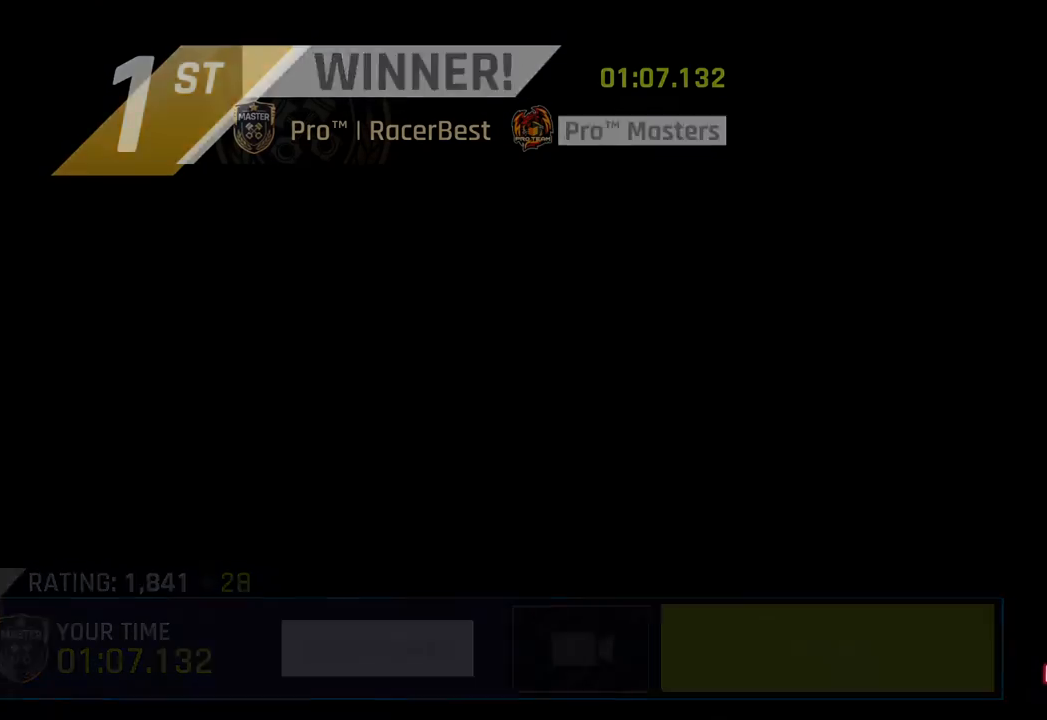
{"buttons": ["CIRCLE"], "left_stick": "center", "events": [[67, "CIRCLE", "up"], [200, "CIRCLE", "down"], [317, "CIRCLE", "up"], [450, "CIRCLE", "down"]]}
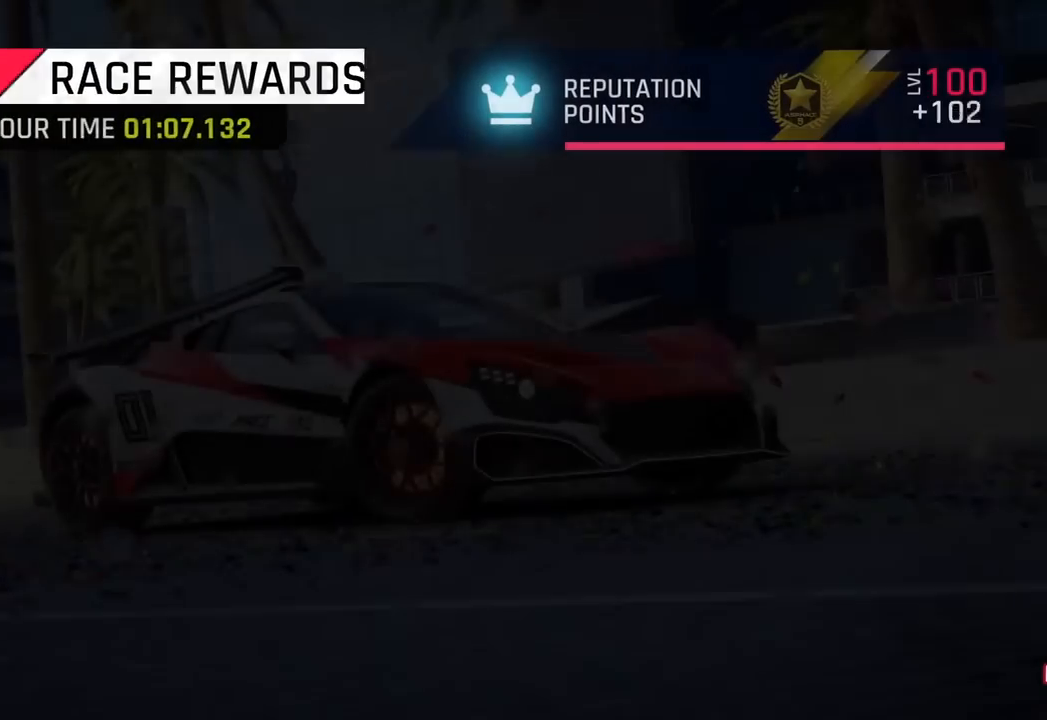
{"buttons": ["CIRCLE"], "left_stick": "center", "events": [[83, "CIRCLE", "up"], [200, "CIRCLE", "down"], [317, "CIRCLE", "up"], [433, "CIRCLE", "down"]]}
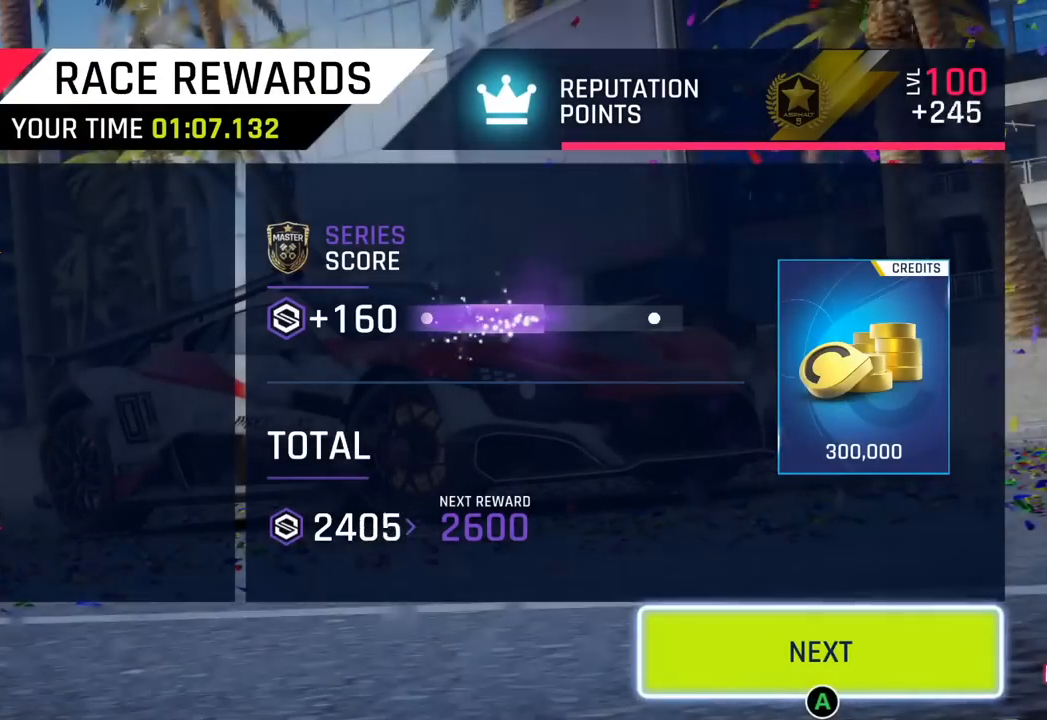
{"buttons": [], "left_stick": "center", "events": [[83, "CIRCLE", "up"], [183, "CIRCLE", "down"], [333, "CIRCLE", "up"]]}
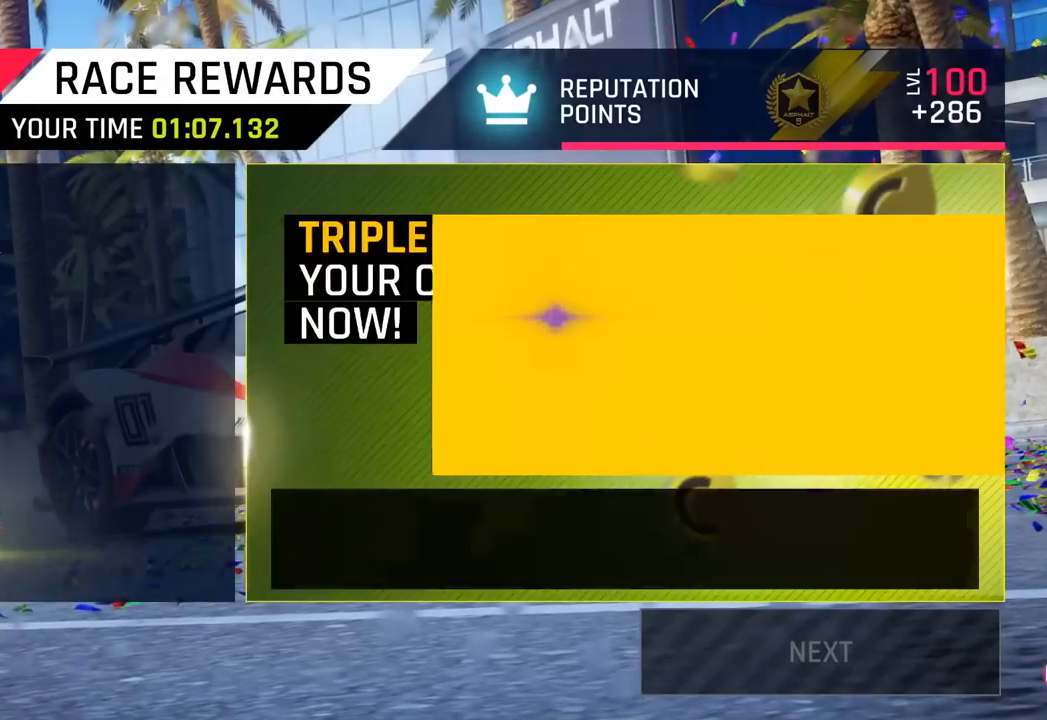
{"buttons": [], "left_stick": "center", "events": []}
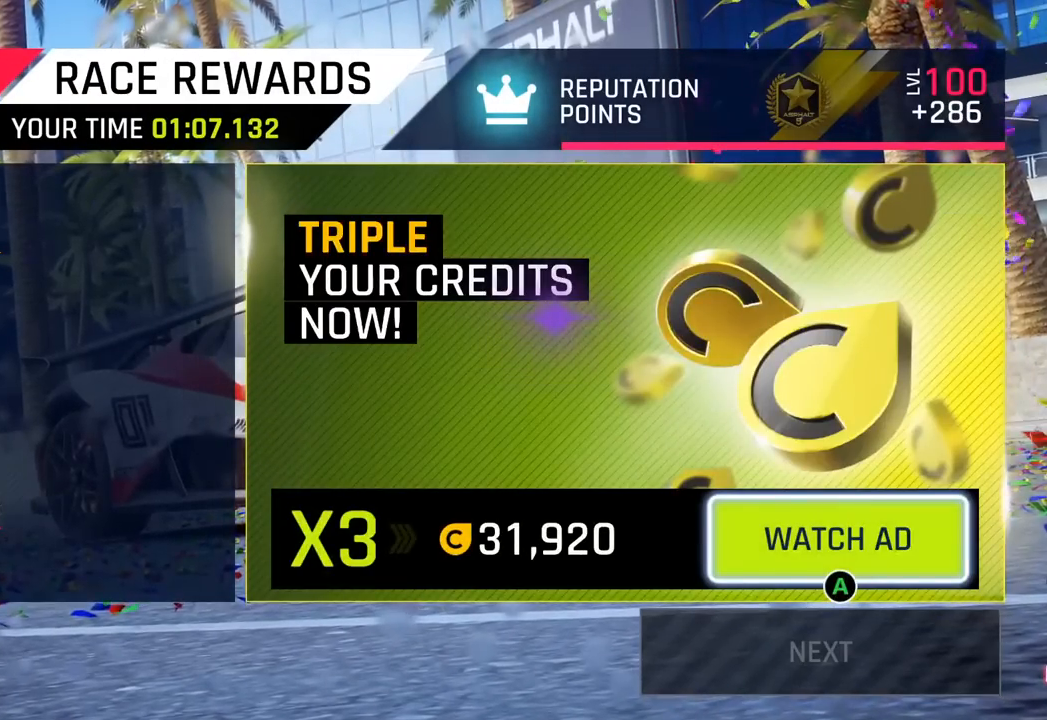
{"buttons": [], "left_stick": "center", "events": []}
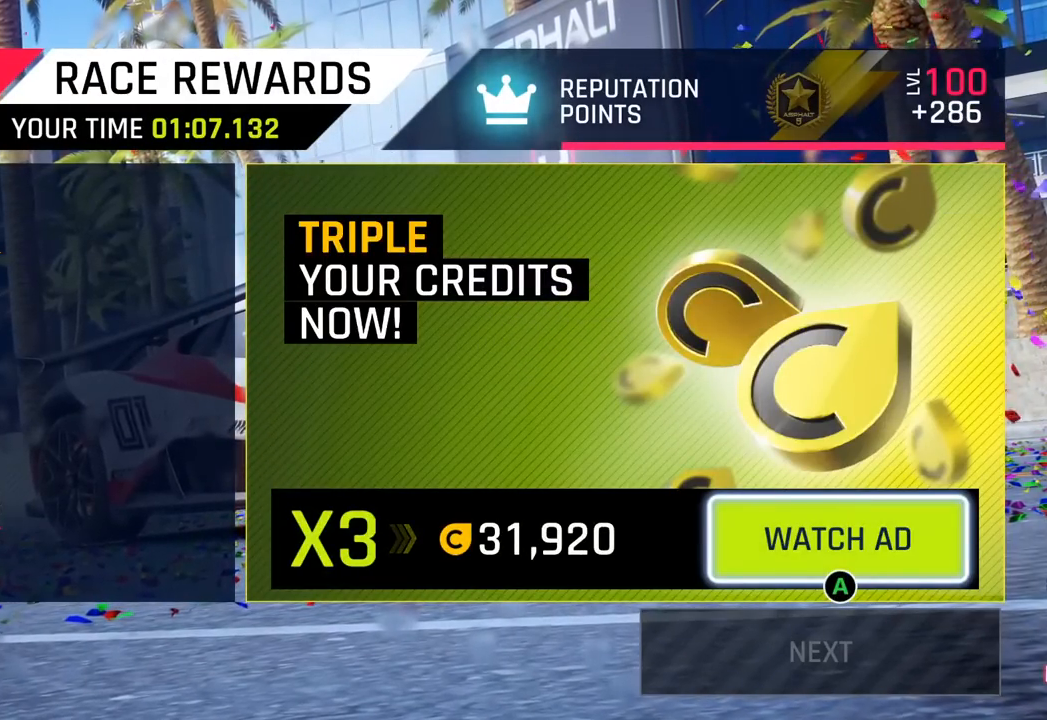
{"buttons": [], "left_stick": "center", "events": []}
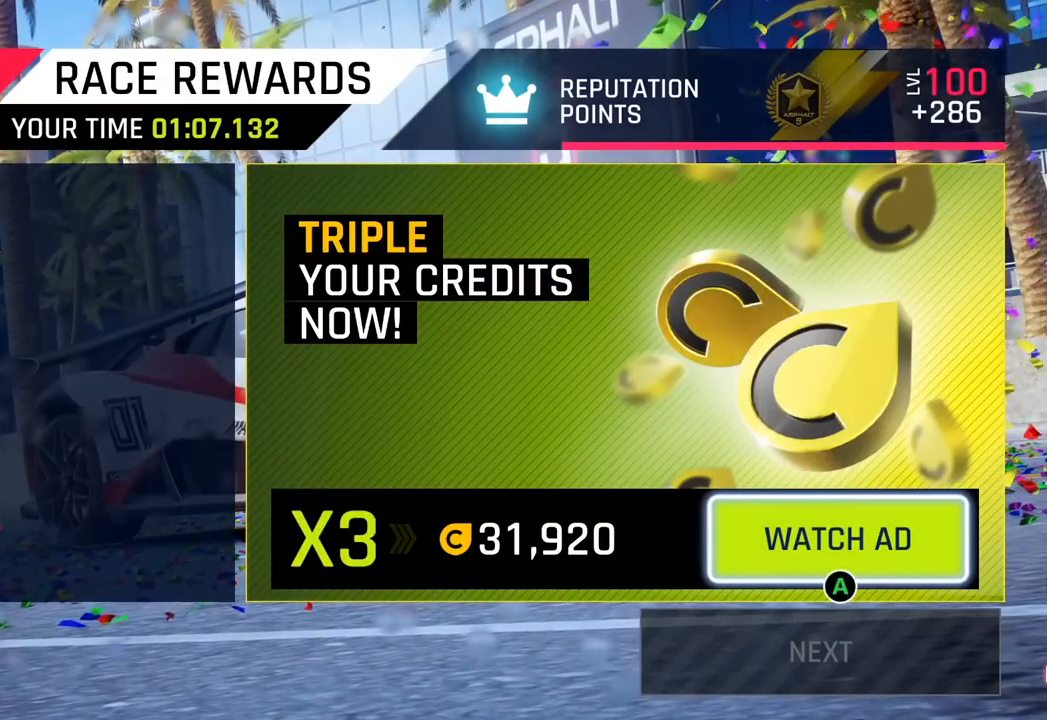
{"buttons": [], "left_stick": "center", "events": []}
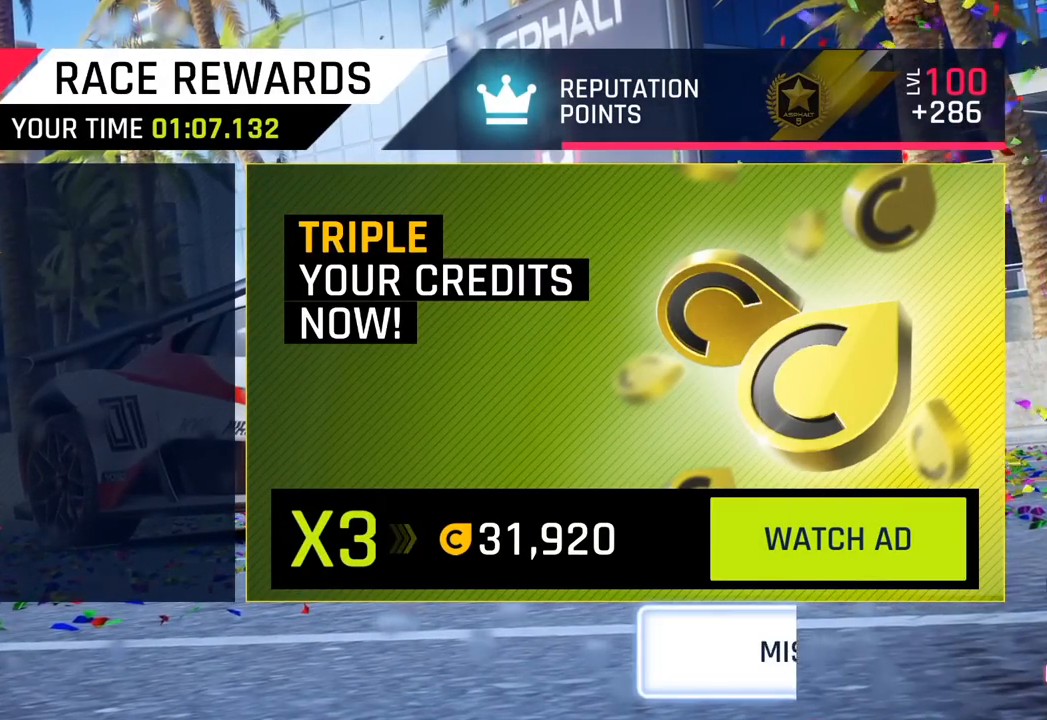
{"buttons": ["CROSS"], "left_stick": "center", "events": [[433, "CROSS", "down"]]}
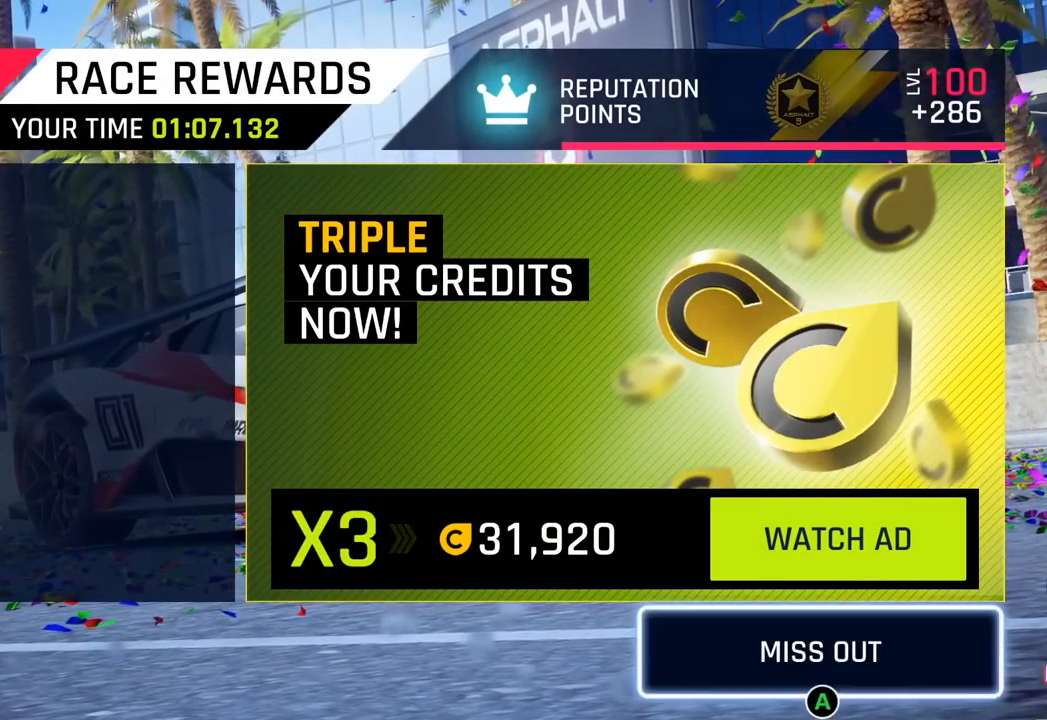
{"buttons": [], "left_stick": "center", "events": [[83, "CROSS", "up"]]}
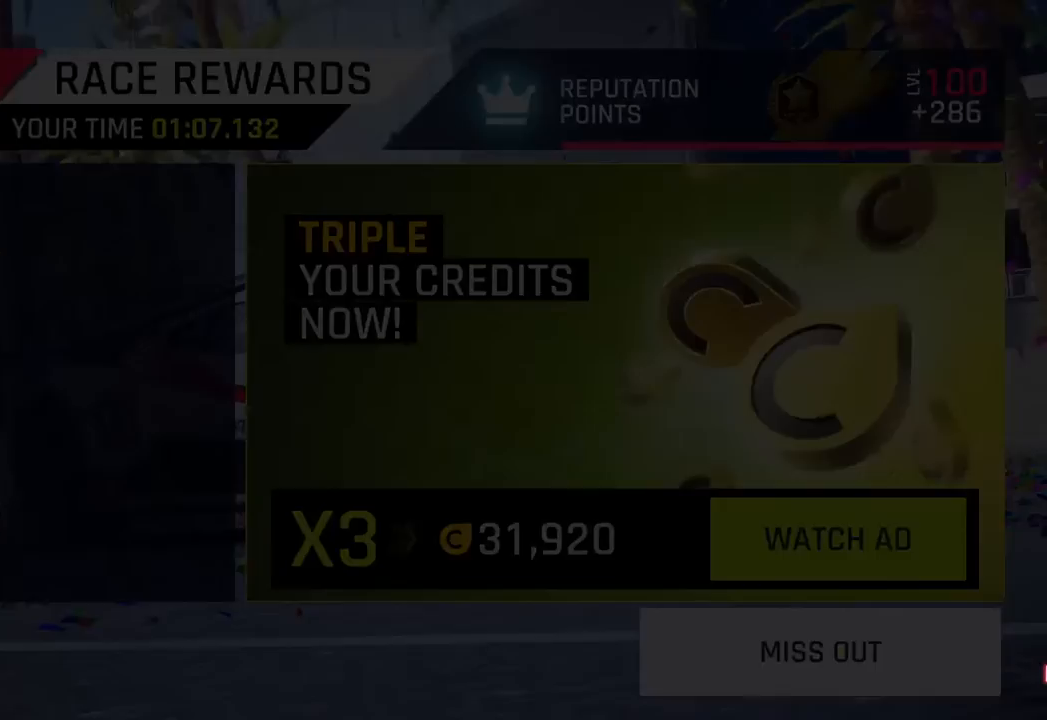
{"buttons": [], "left_stick": "center", "events": []}
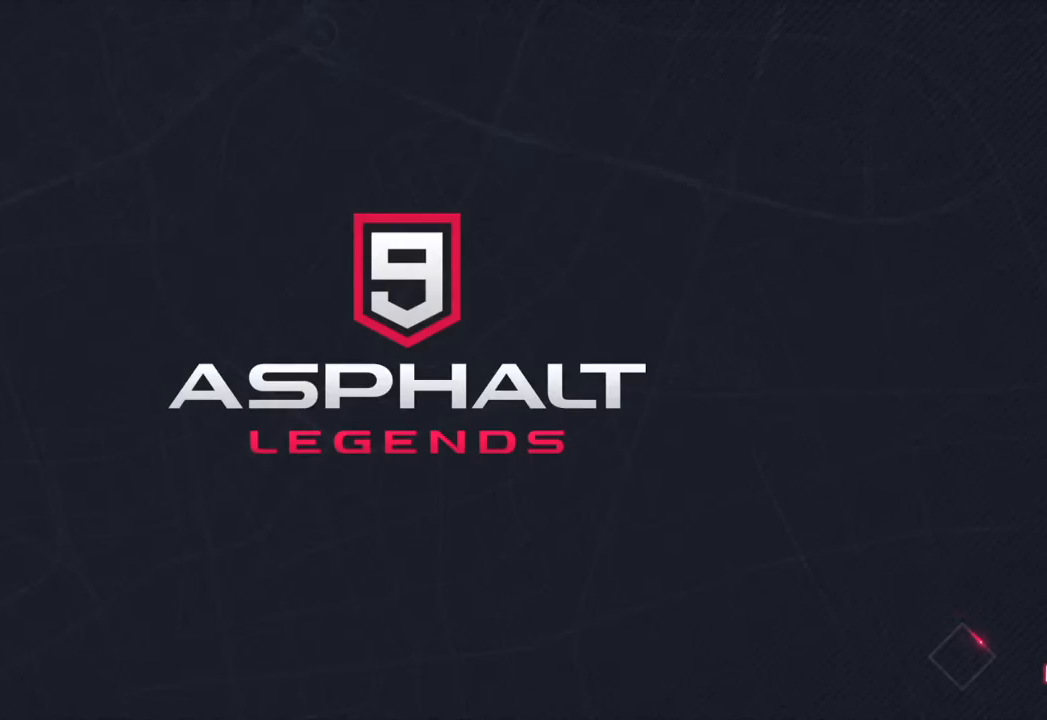
{"buttons": [], "left_stick": "center", "events": []}
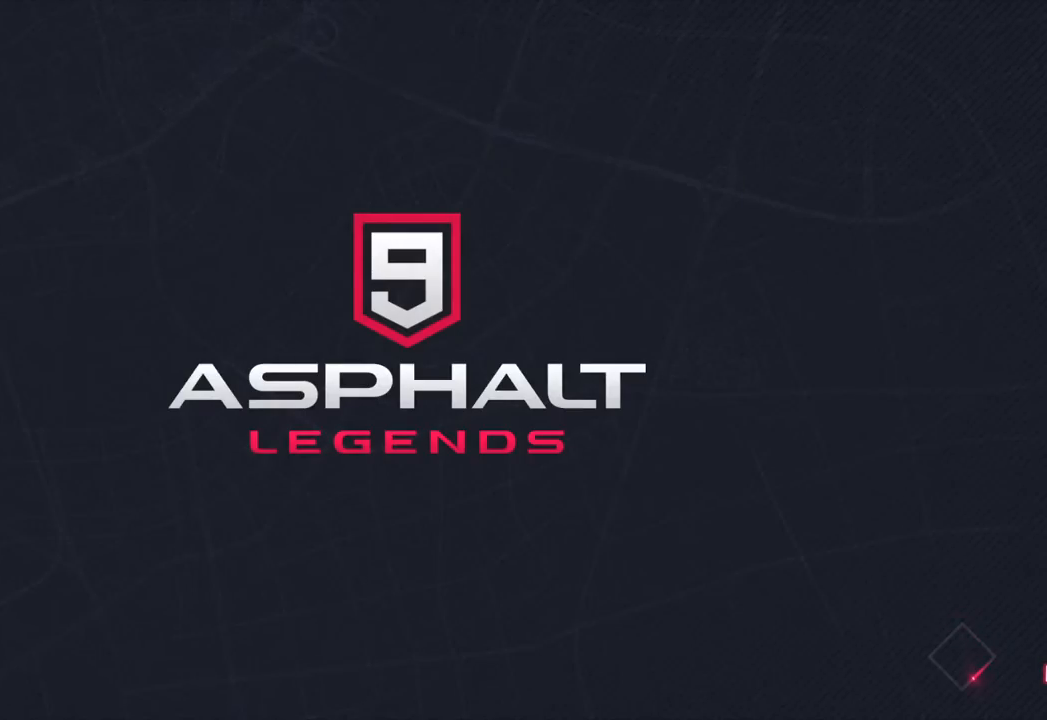
{"buttons": [], "left_stick": "center", "events": []}
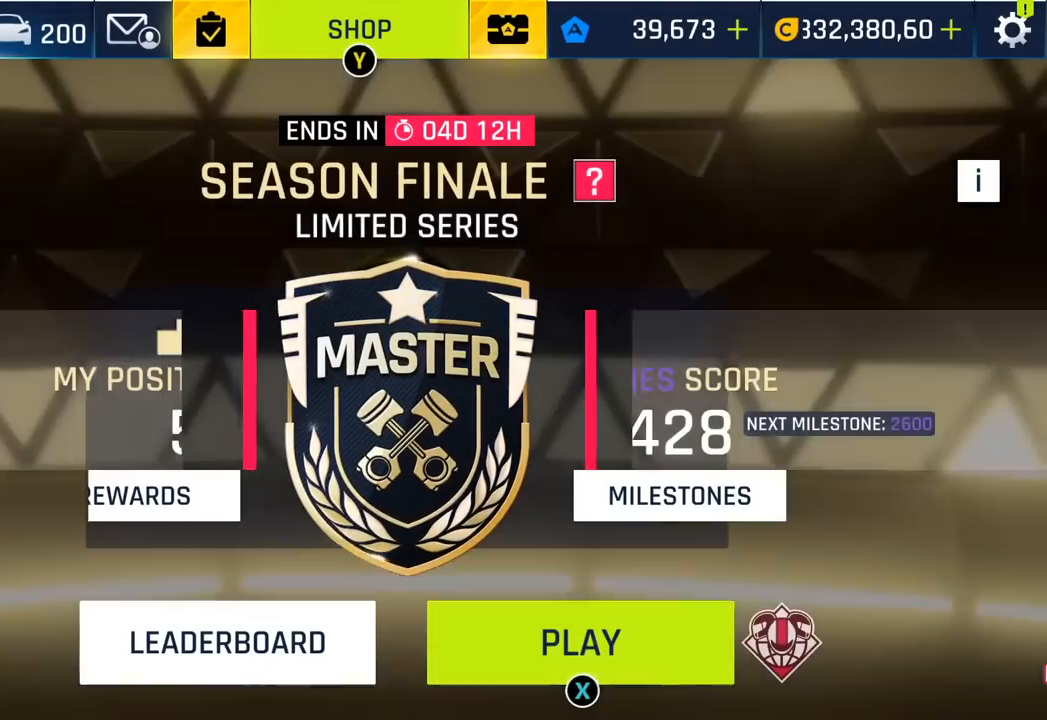
{"buttons": [], "left_stick": "center", "events": []}
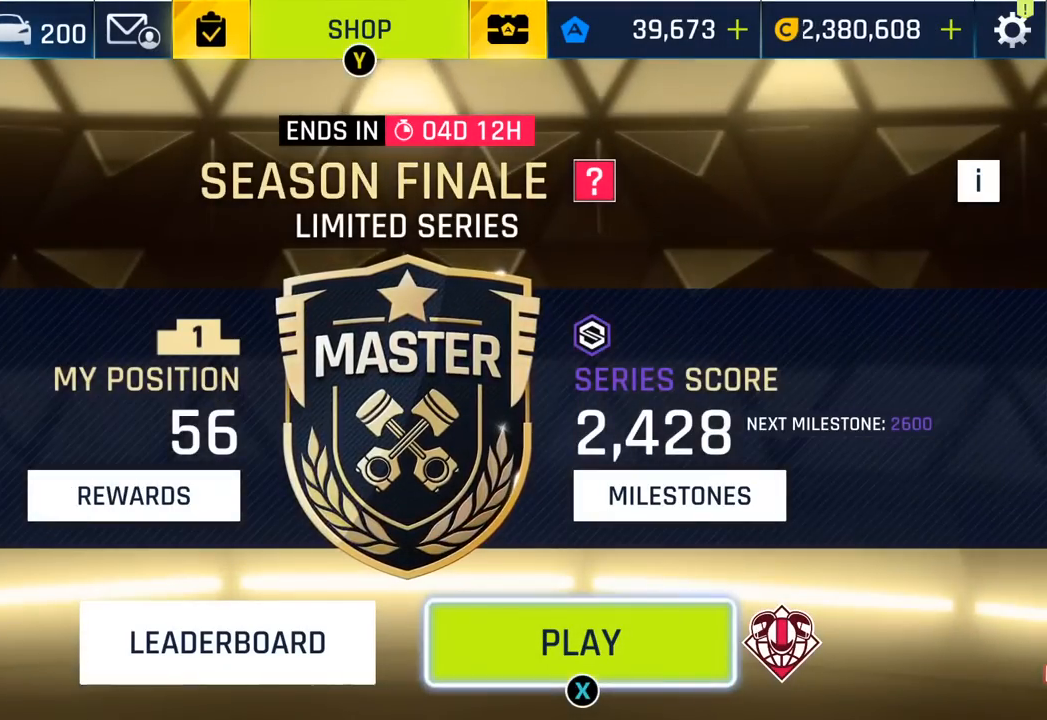
{"buttons": [], "left_stick": "center", "events": [[33, "SQUARE", "down"], [167, "SQUARE", "up"]]}
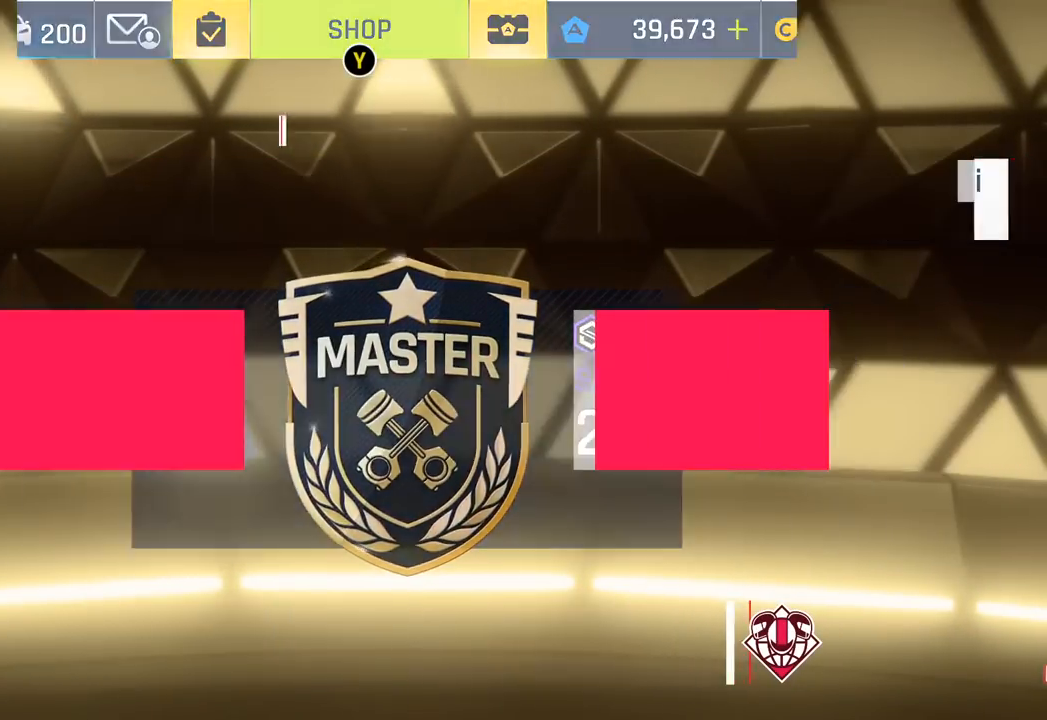
{"buttons": [], "left_stick": "center", "events": []}
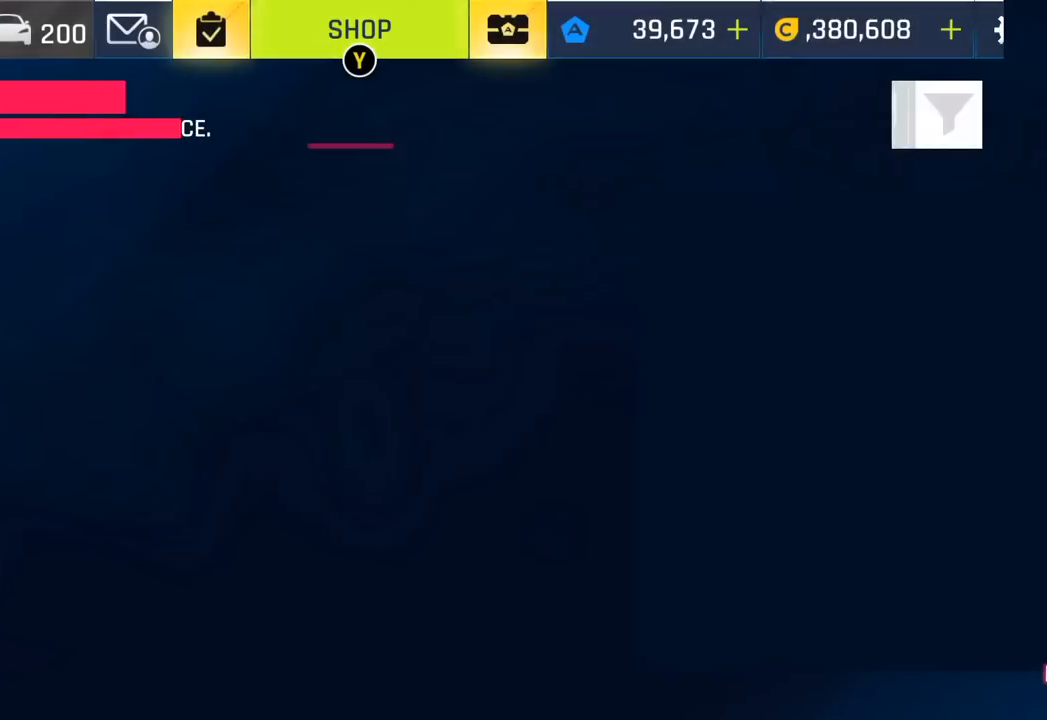
{"buttons": [], "left_stick": "center", "events": []}
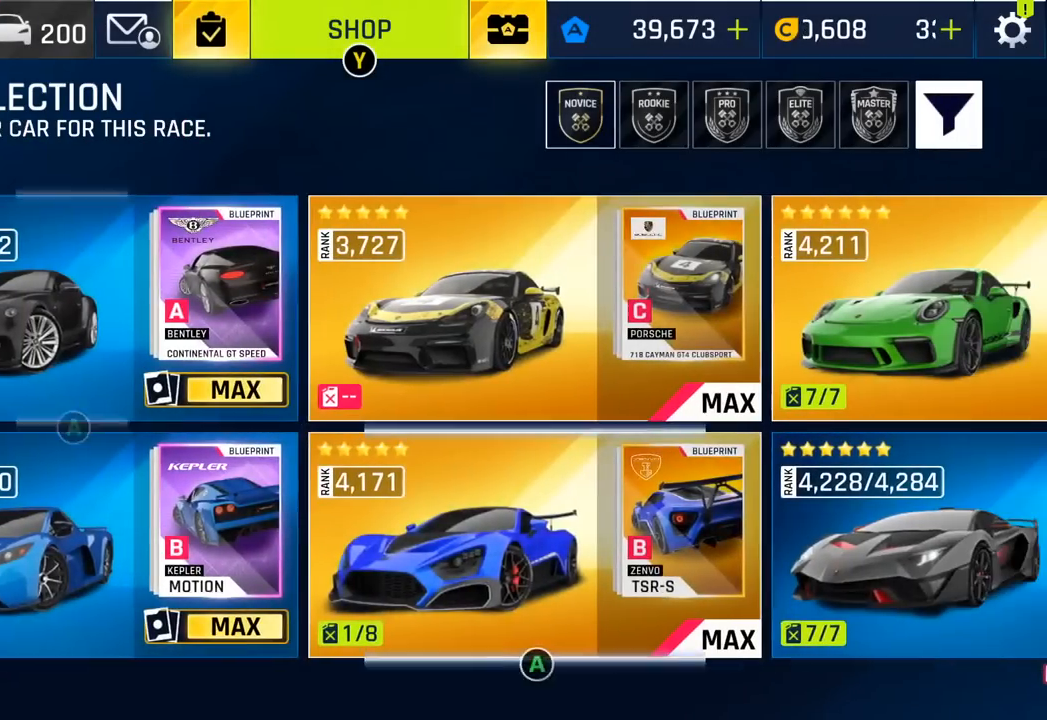
{"buttons": [], "left_stick": "center", "events": []}
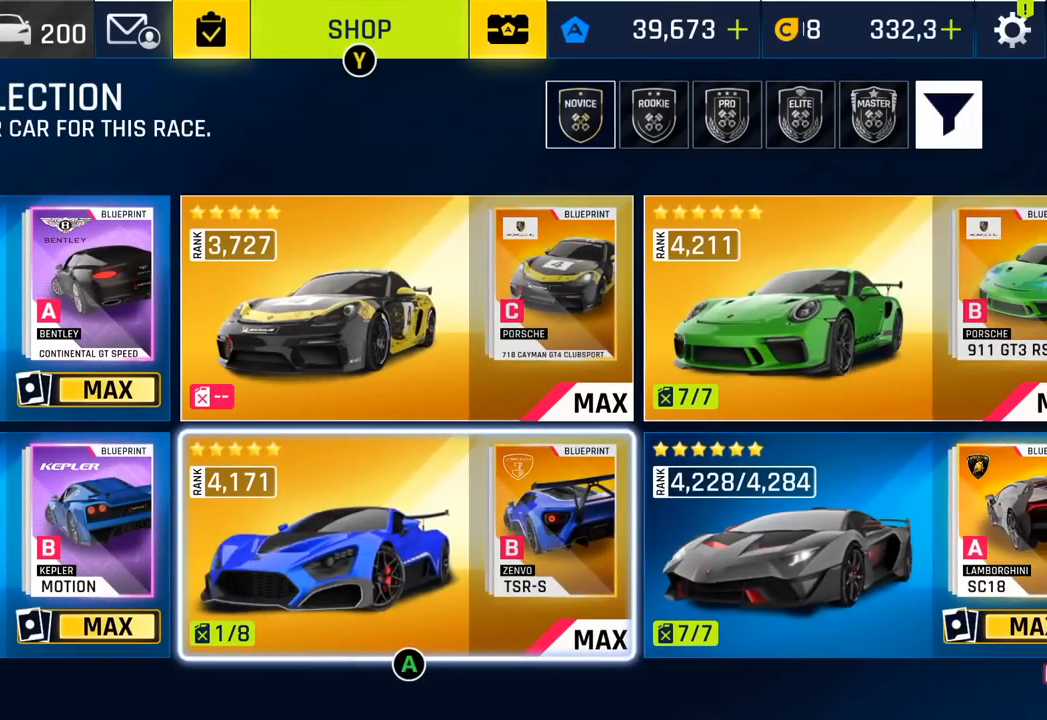
{"buttons": ["CROSS"], "left_stick": "center", "events": [[500, "CROSS", "down"]]}
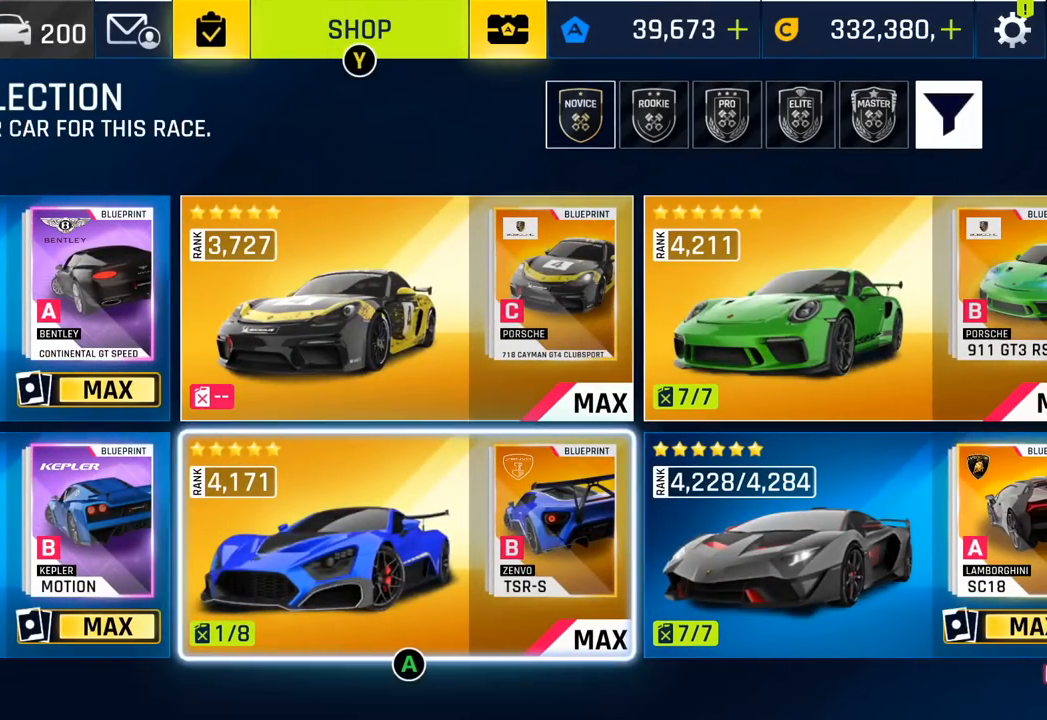
{"buttons": [], "left_stick": "center", "events": [[167, "CROSS", "up"]]}